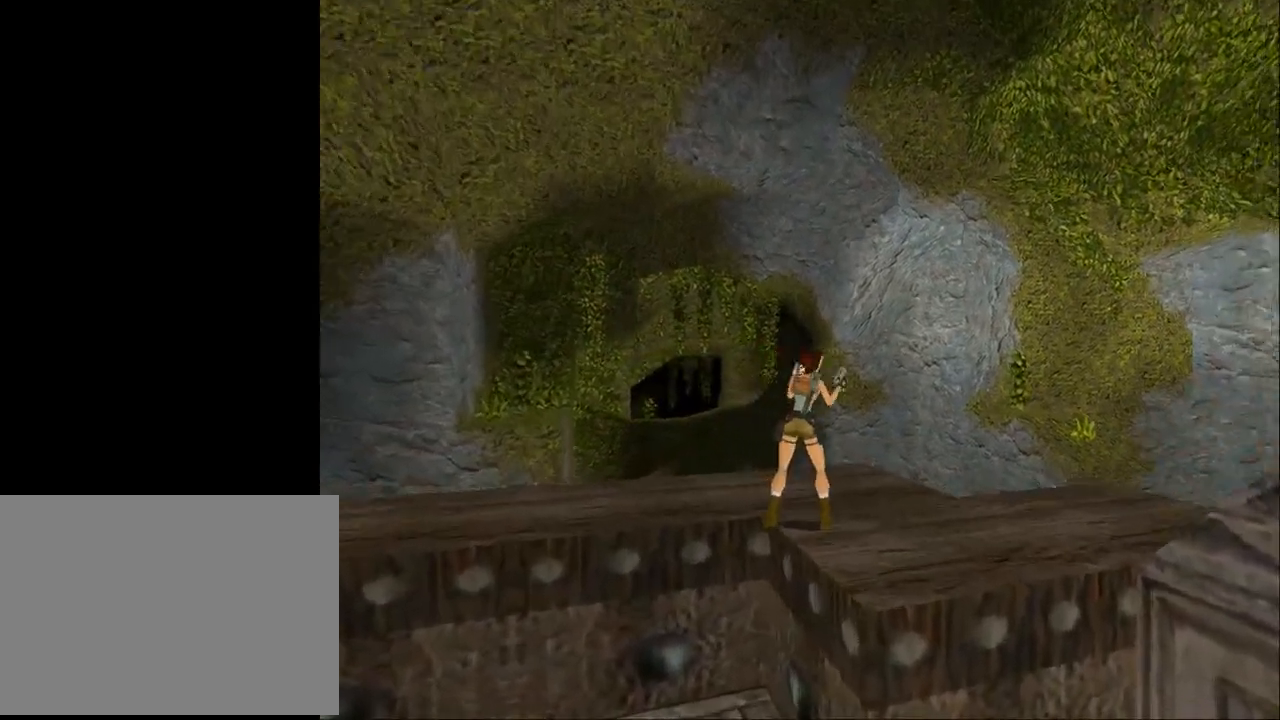
Gameplay with a controller (PlayStation layout); each line is a JSON object with the inputs held at the frame after it. "events" lists button and stick changes between this image and that frame as [ms after this image, input, new state], when the widget could be followed in between. Not read: L1 left_stick right_stick.
{"buttons": [], "events": [[167, "TRIANGLE", "up"], [400, "DPAD_RIGHT", "up"]]}
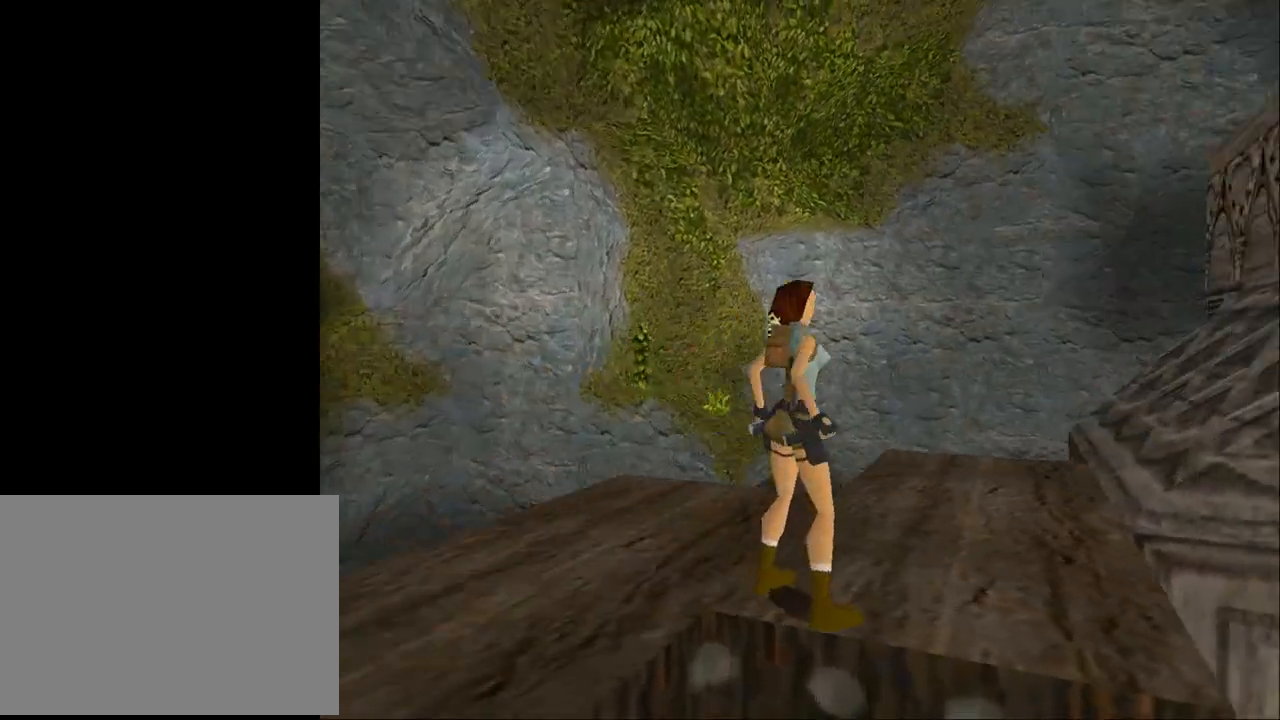
{"buttons": [], "events": []}
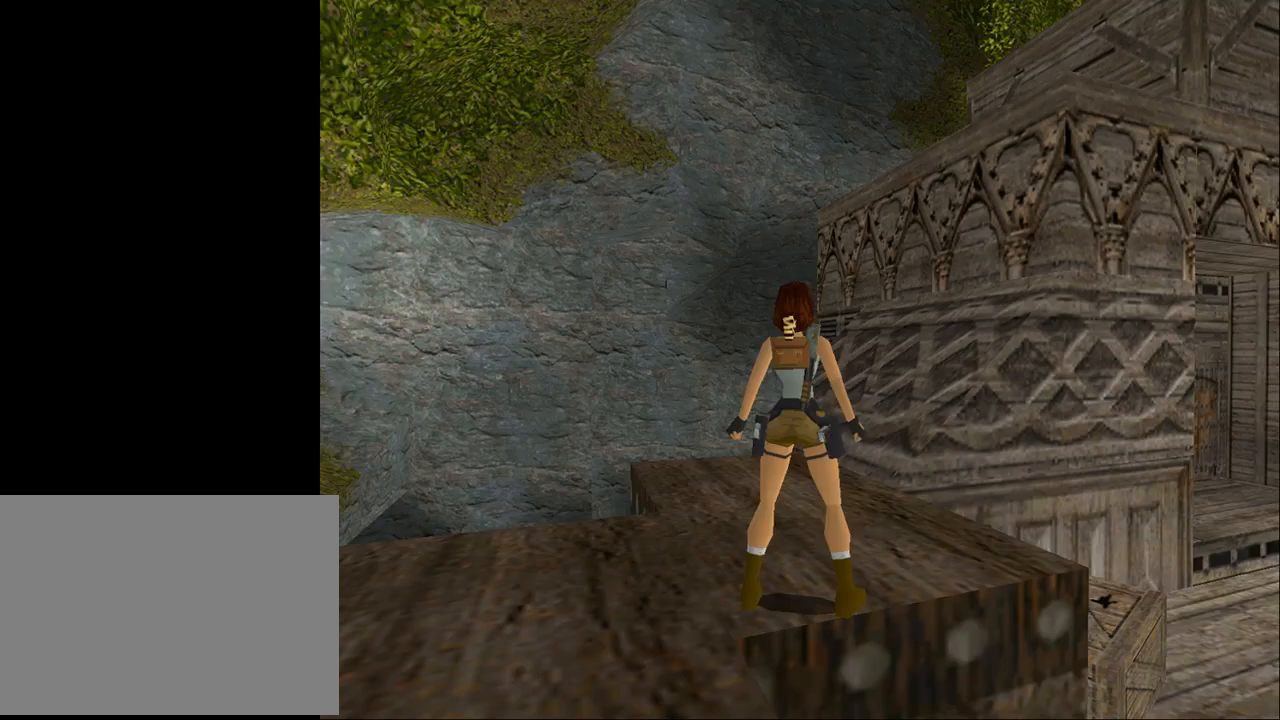
{"buttons": ["DPAD_RIGHT"], "events": [[400, "DPAD_RIGHT", "down"]]}
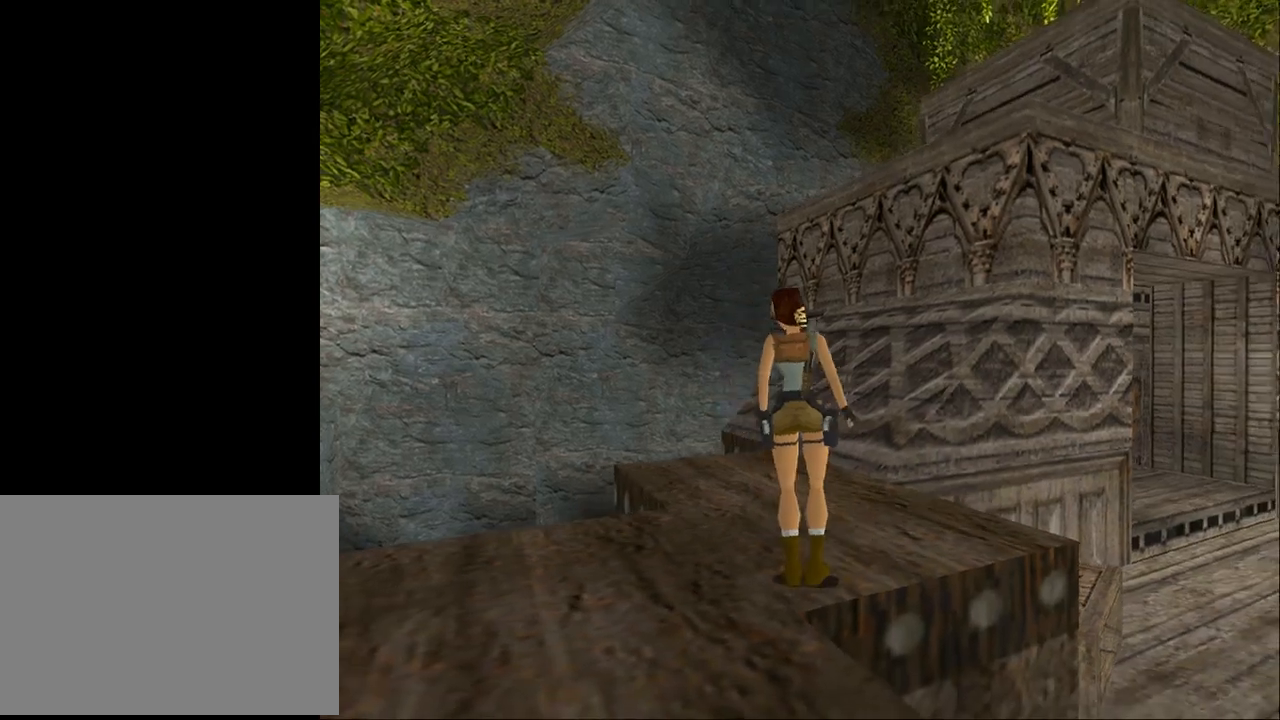
{"buttons": [], "events": [[467, "DPAD_RIGHT", "up"]]}
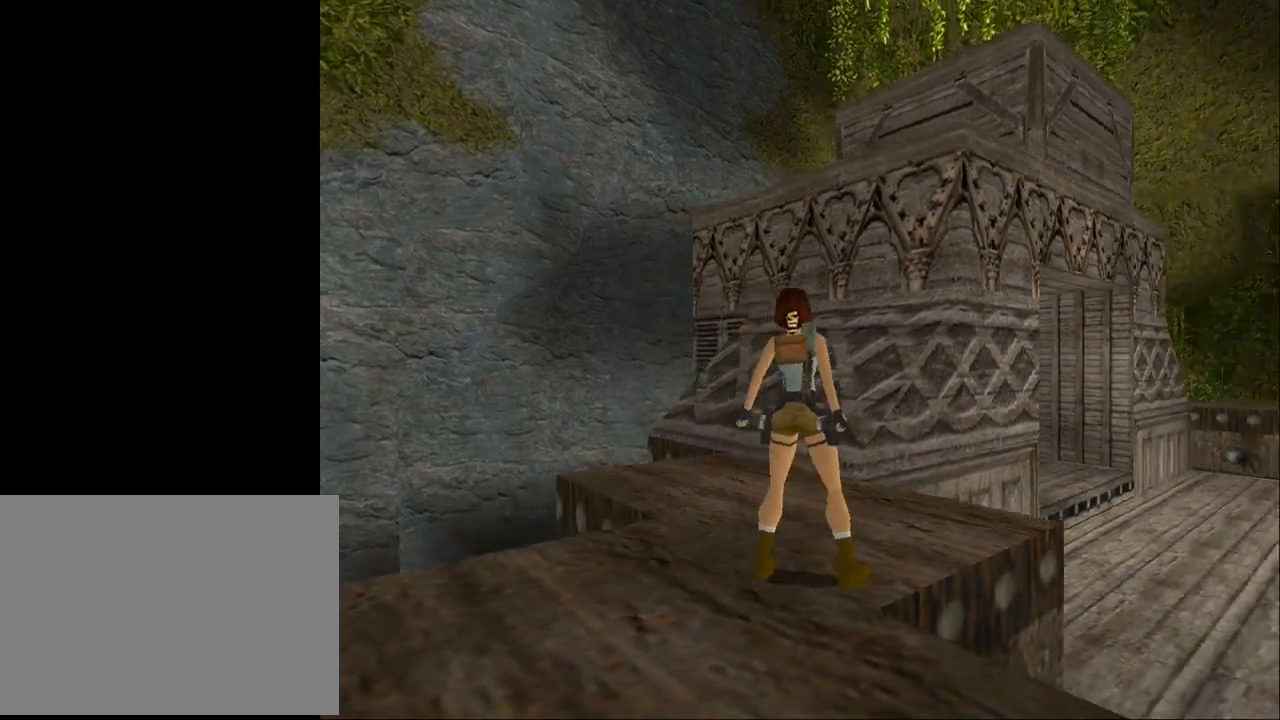
{"buttons": [], "events": [[67, "DPAD_RIGHT", "down"], [233, "DPAD_RIGHT", "up"]]}
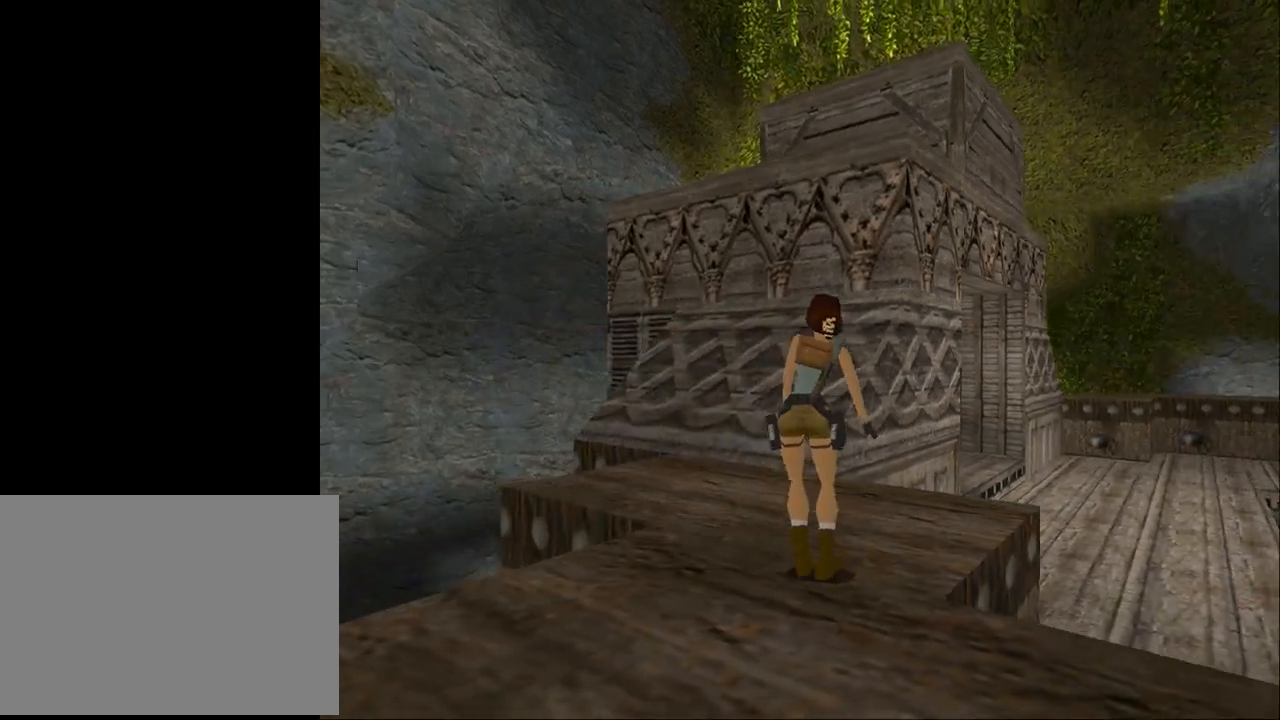
{"buttons": ["L2", "DPAD_UP"], "events": [[333, "L2", "down"], [467, "DPAD_UP", "down"]]}
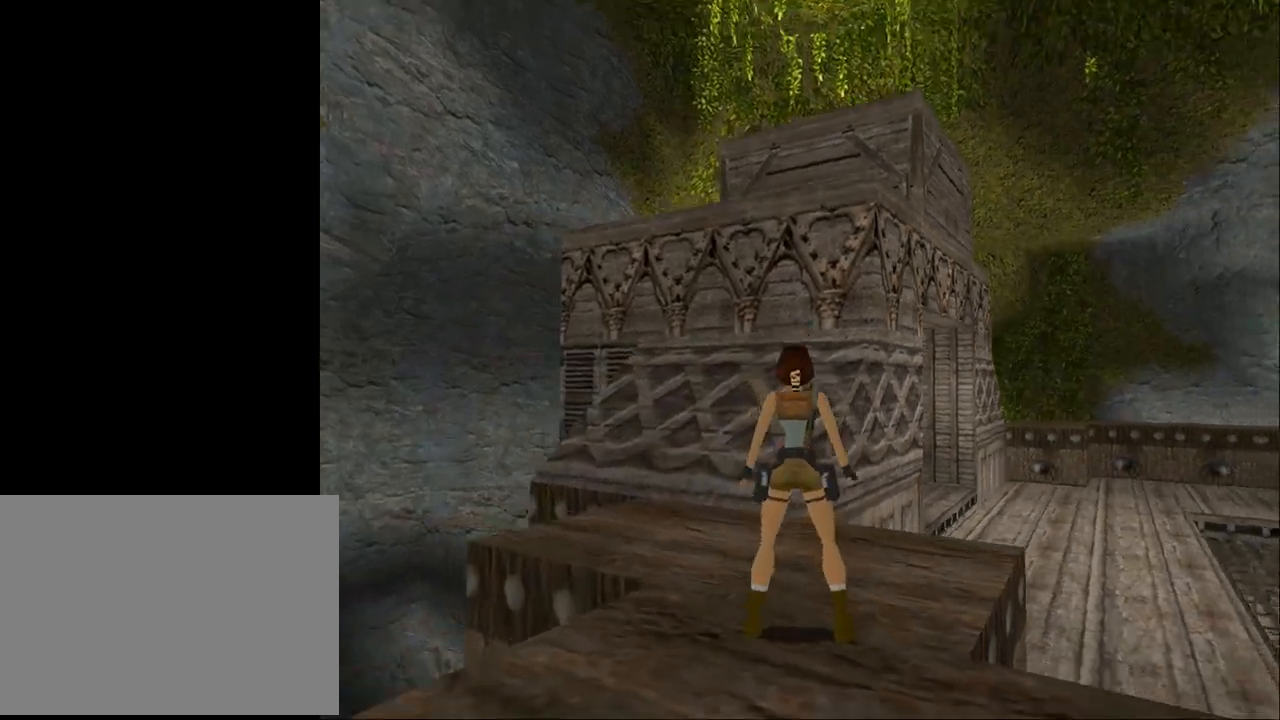
{"buttons": ["L2"], "events": [[167, "DPAD_LEFT", "down"], [333, "DPAD_LEFT", "up"], [367, "DPAD_UP", "up"]]}
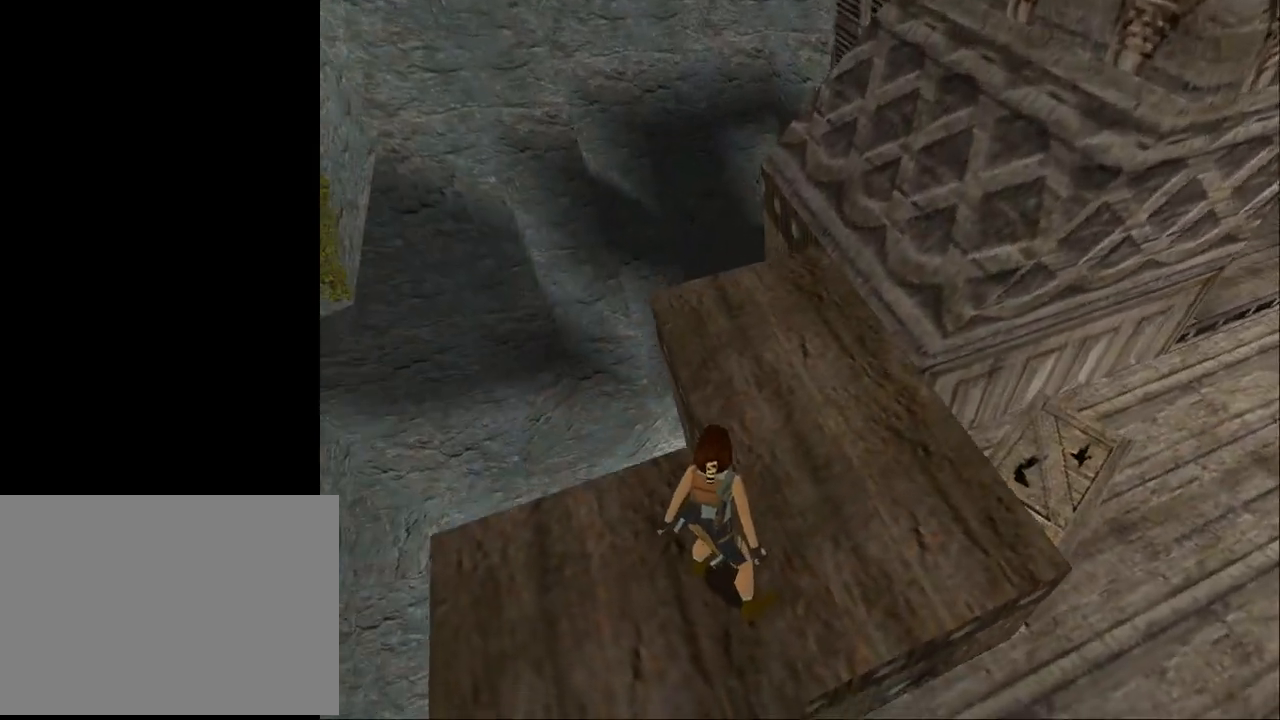
{"buttons": ["L2", "DPAD_RIGHT"], "events": [[200, "DPAD_UP", "down"], [367, "DPAD_UP", "up"], [467, "DPAD_RIGHT", "down"]]}
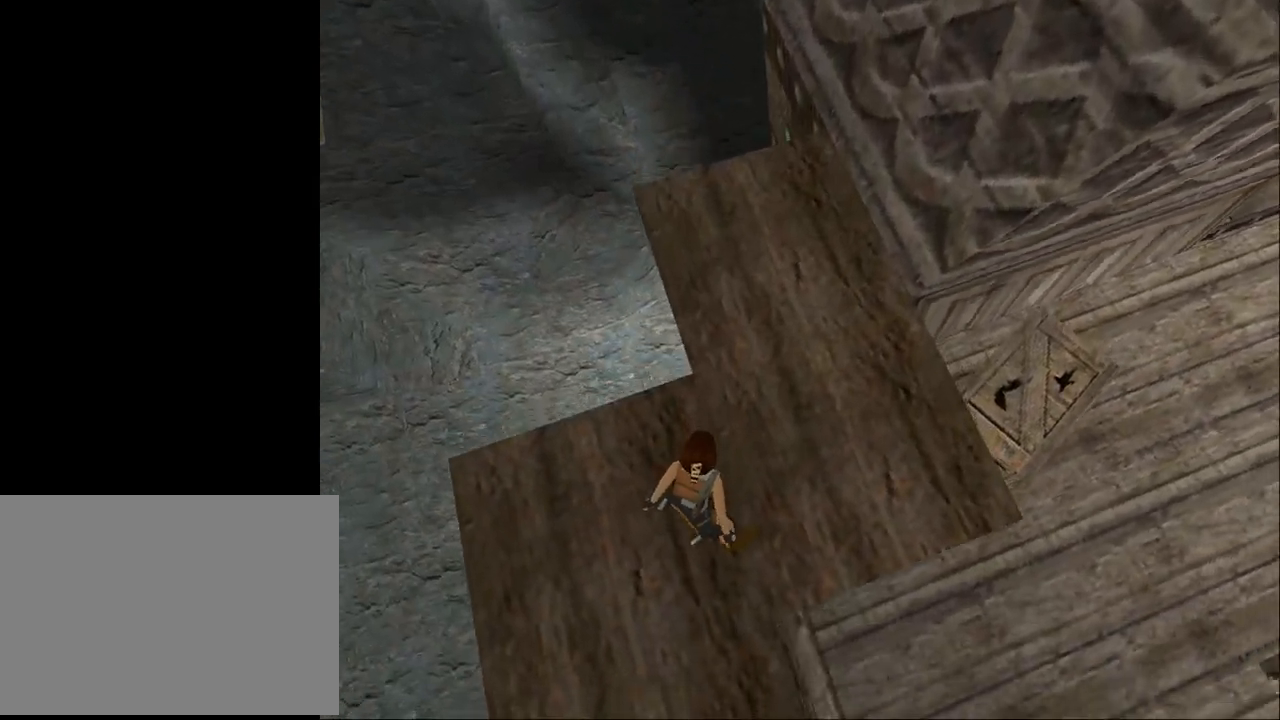
{"buttons": ["L2", "DPAD_DOWN", "DPAD_RIGHT"], "events": [[167, "DPAD_DOWN", "down"]]}
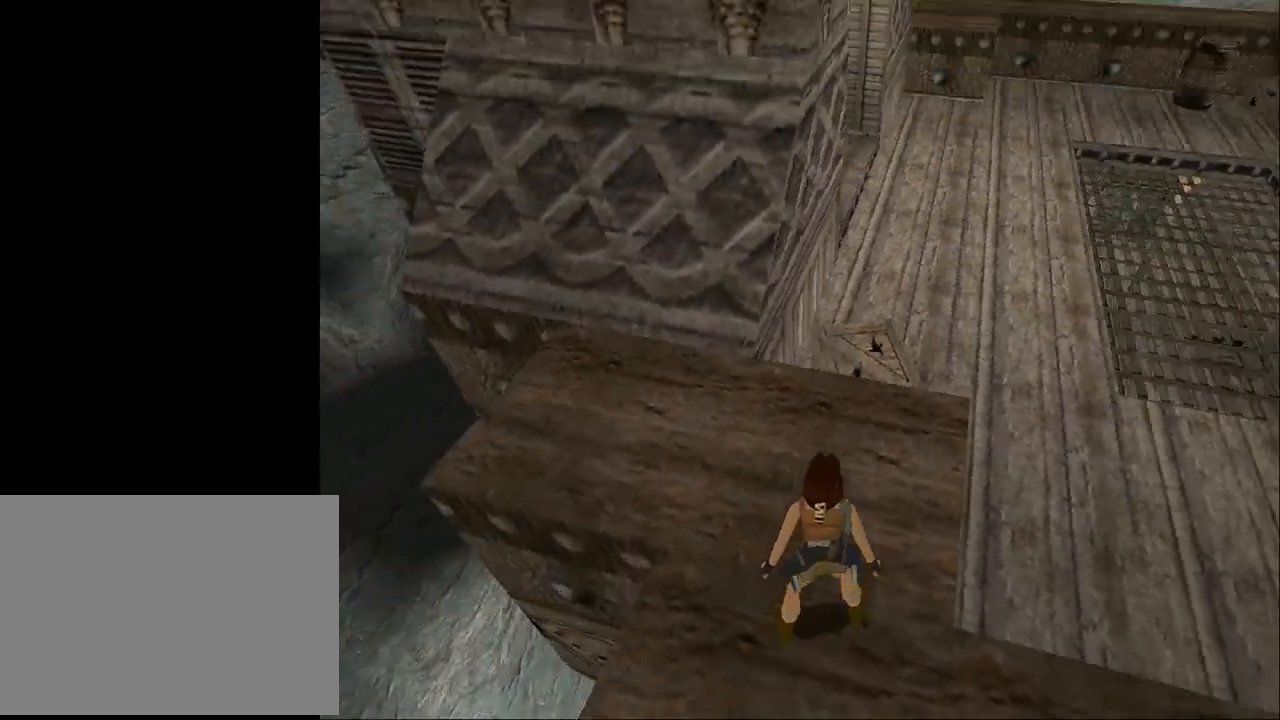
{"buttons": ["DPAD_RIGHT"], "events": [[100, "DPAD_DOWN", "up"], [233, "L2", "up"]]}
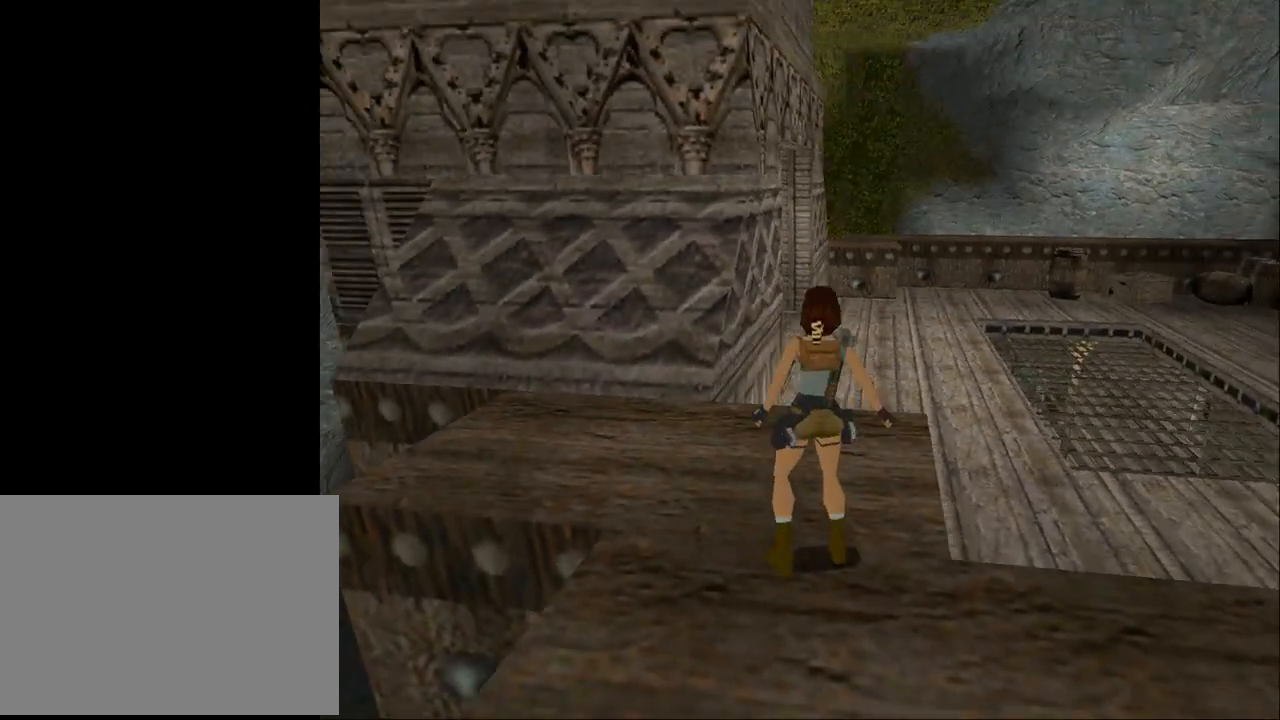
{"buttons": ["DPAD_RIGHT"], "events": []}
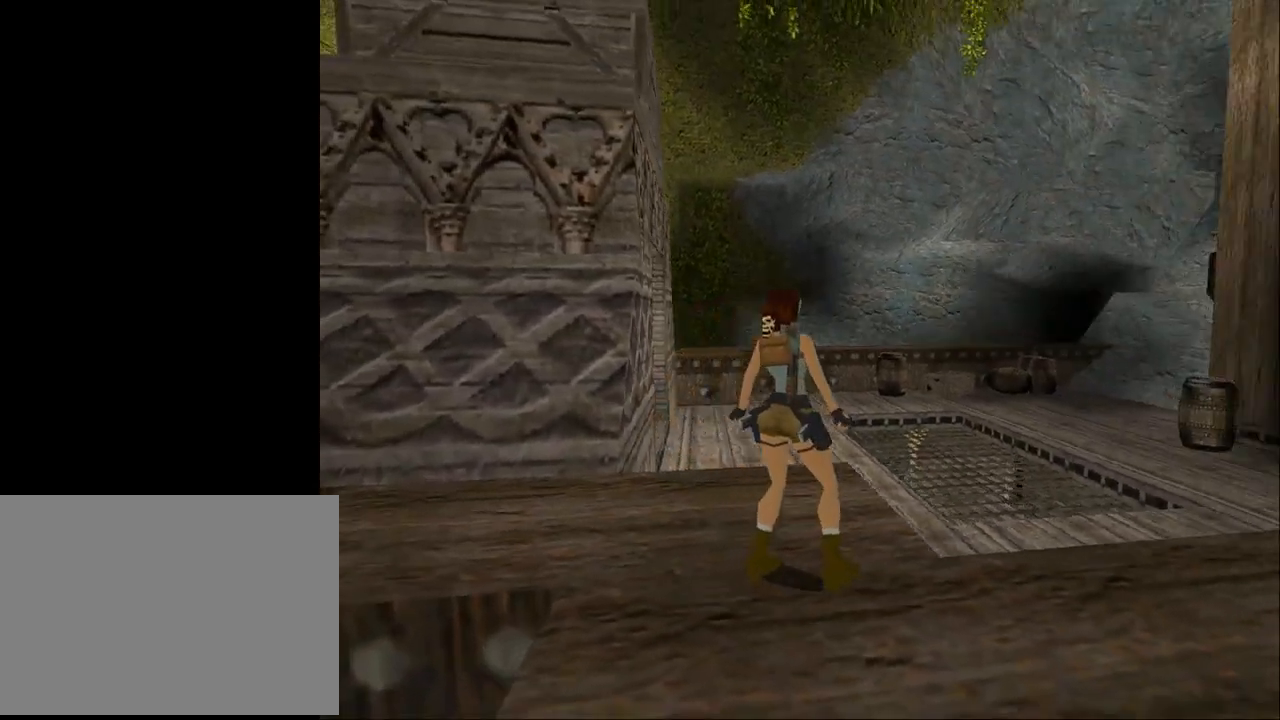
{"buttons": [], "events": [[300, "DPAD_RIGHT", "up"]]}
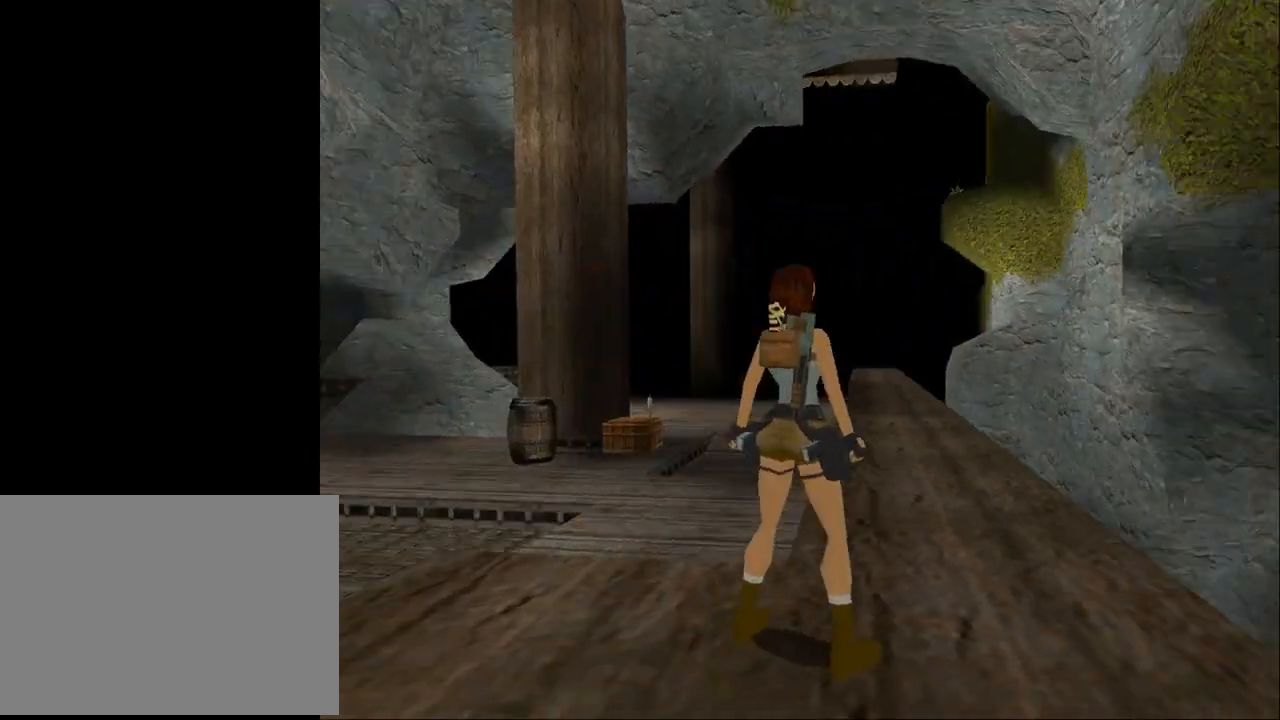
{"buttons": ["DPAD_UP"], "events": [[400, "DPAD_UP", "down"]]}
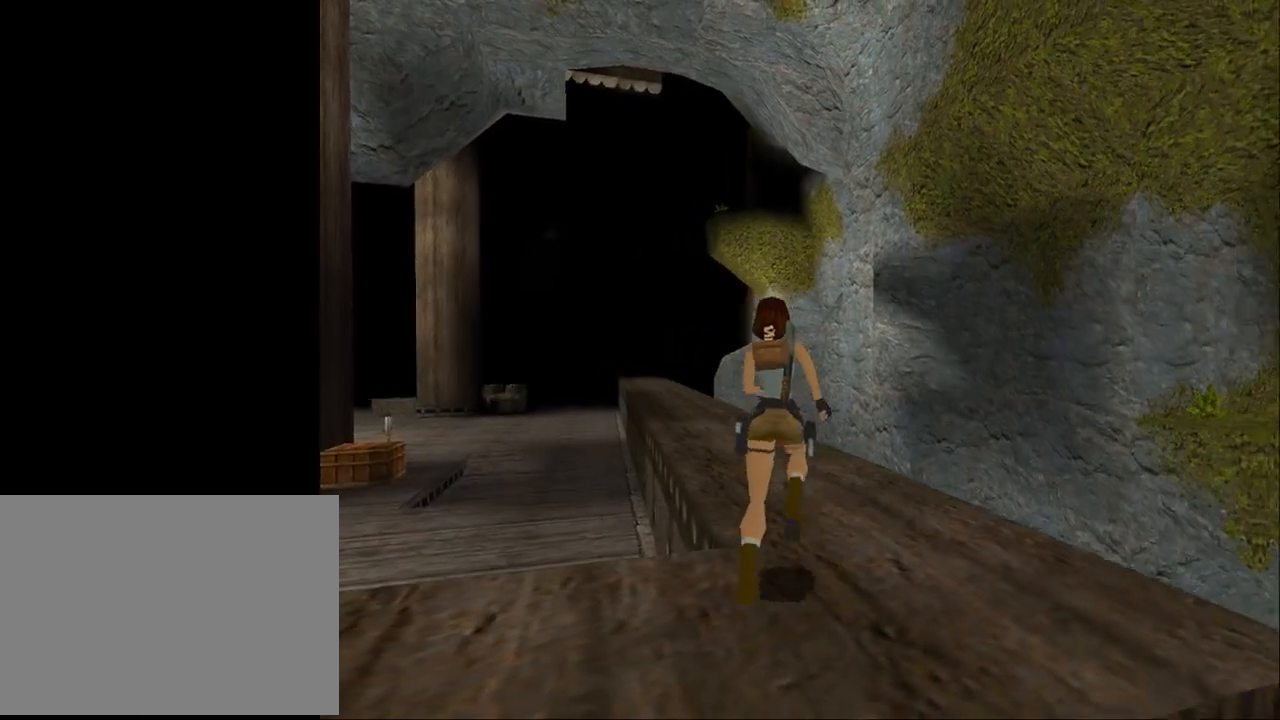
{"buttons": ["DPAD_UP", "DPAD_LEFT"], "events": [[200, "DPAD_LEFT", "down"]]}
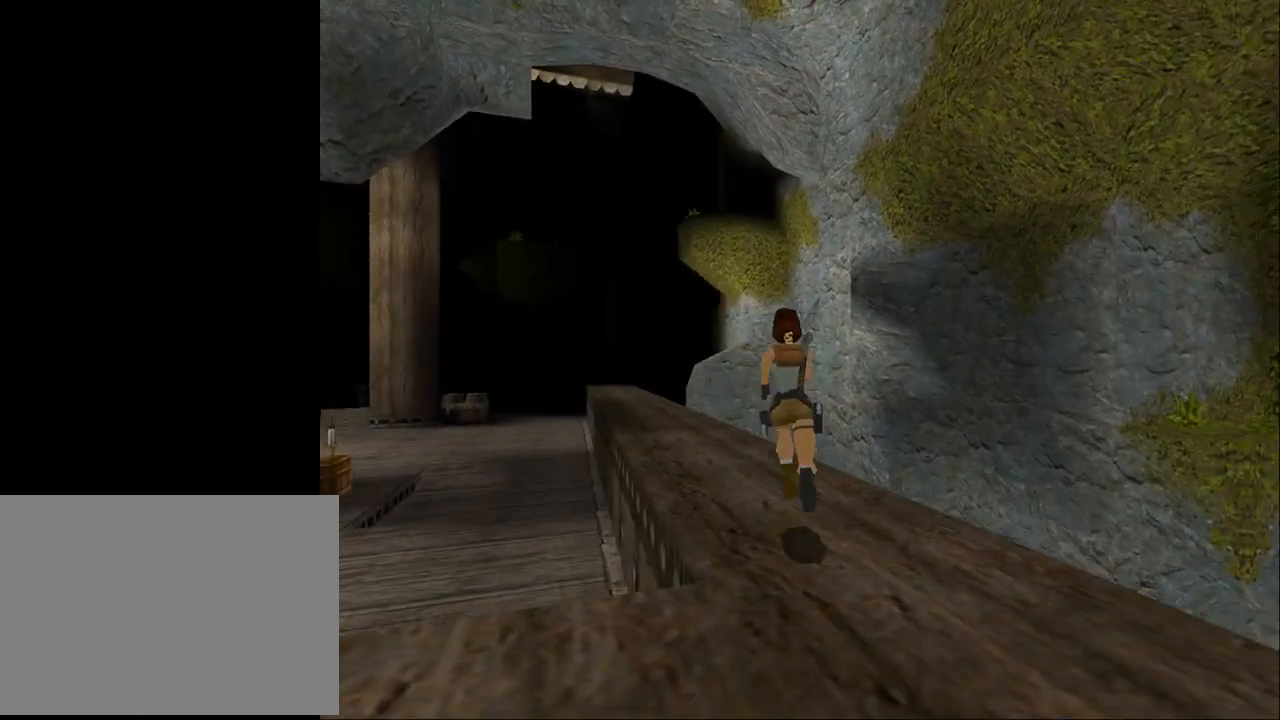
{"buttons": ["SQUARE", "DPAD_UP"], "events": [[167, "DPAD_LEFT", "up"], [200, "SQUARE", "down"]]}
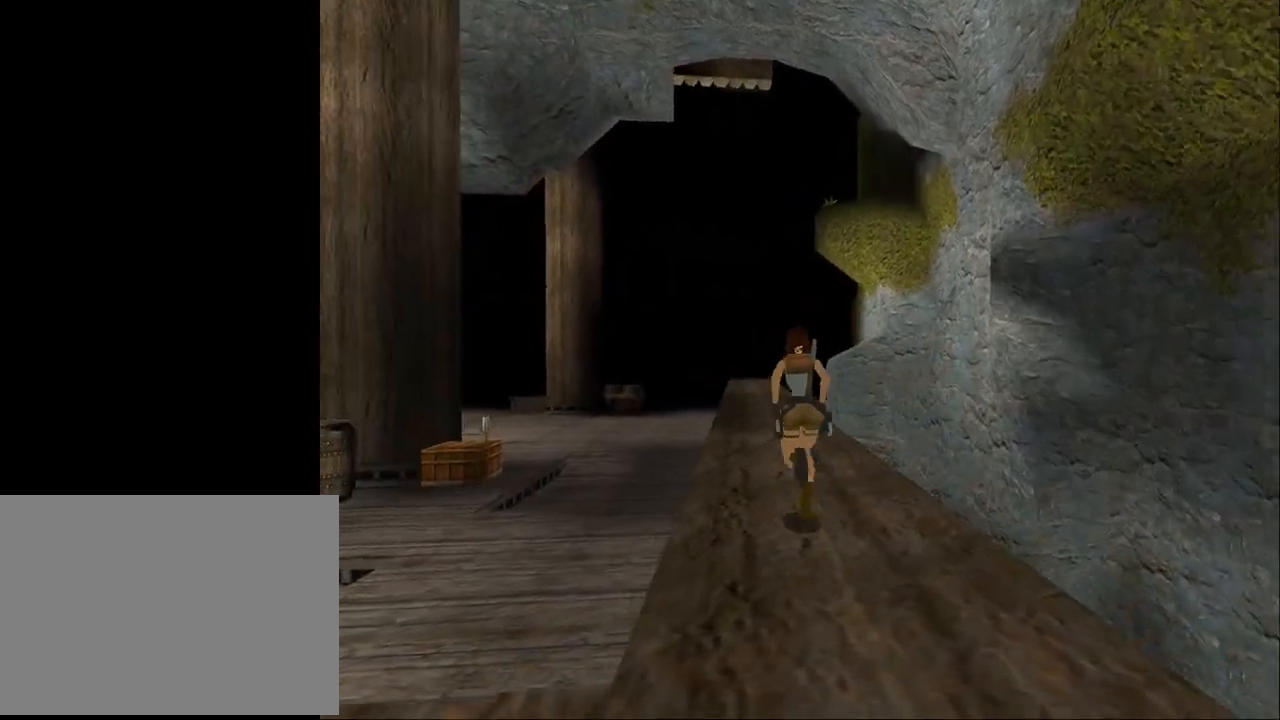
{"buttons": ["SQUARE", "DPAD_UP"], "events": []}
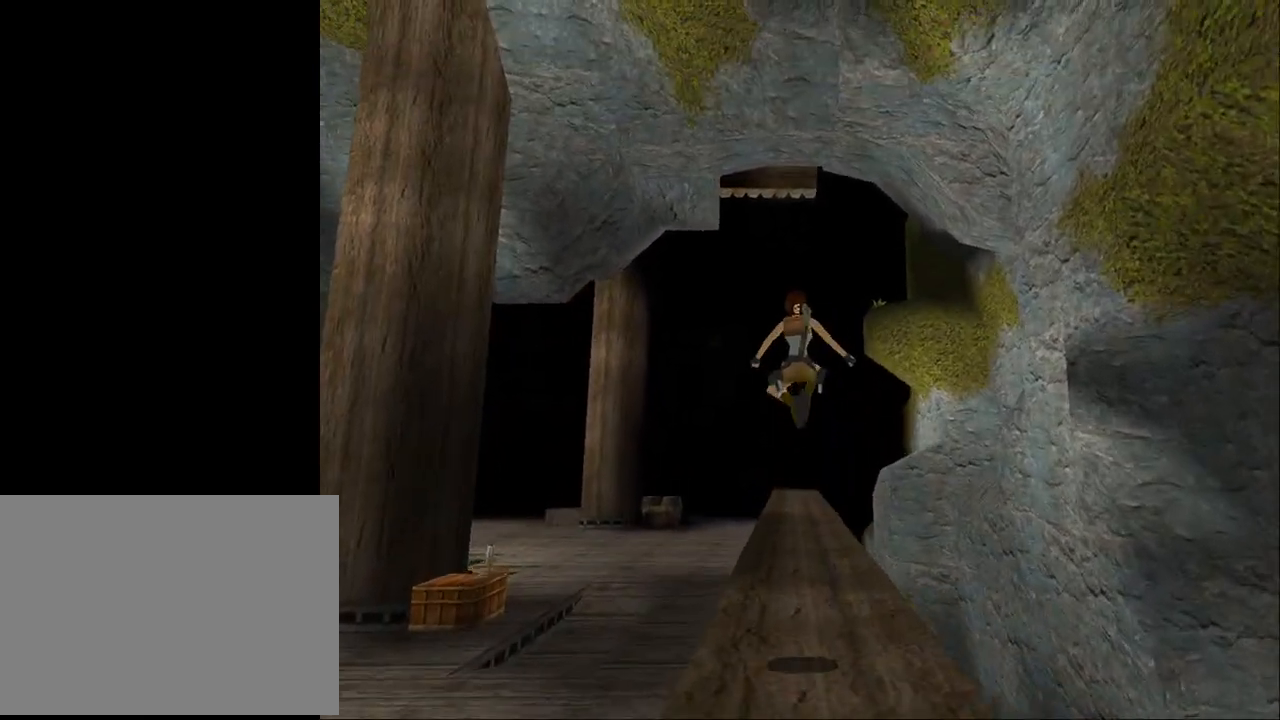
{"buttons": ["SQUARE", "DPAD_UP"], "events": []}
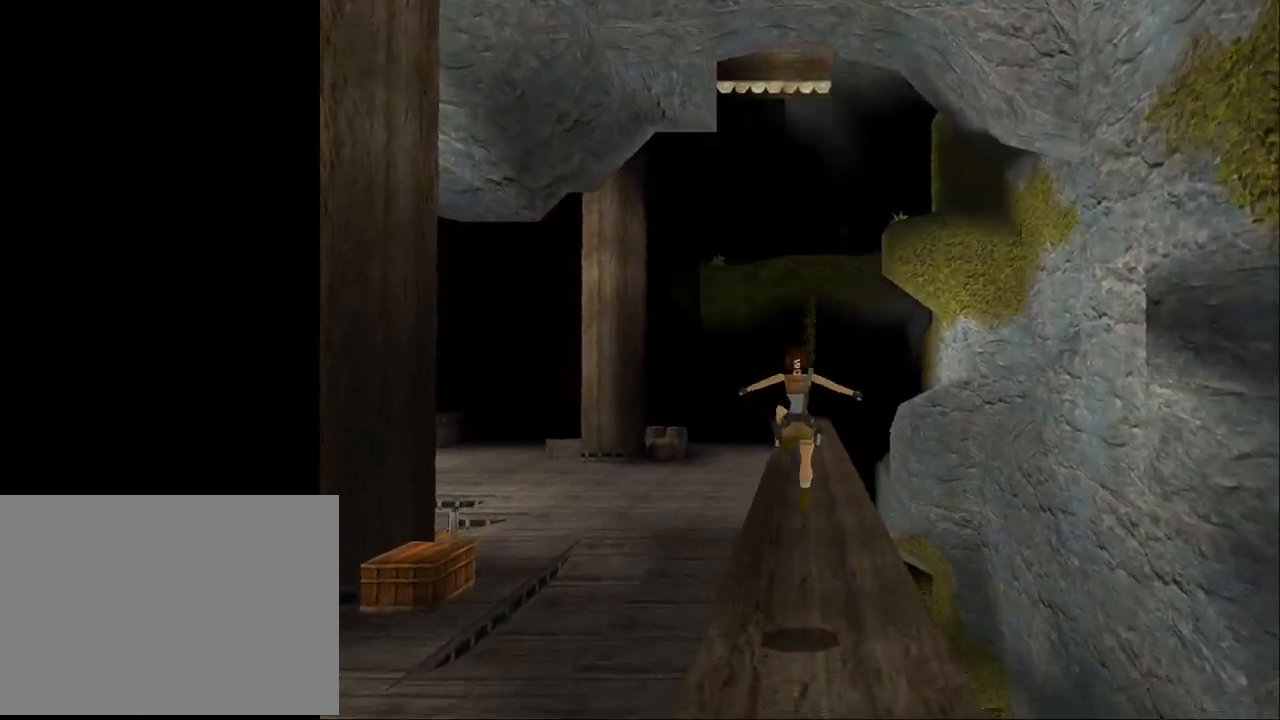
{"buttons": ["SQUARE", "DPAD_UP"], "events": []}
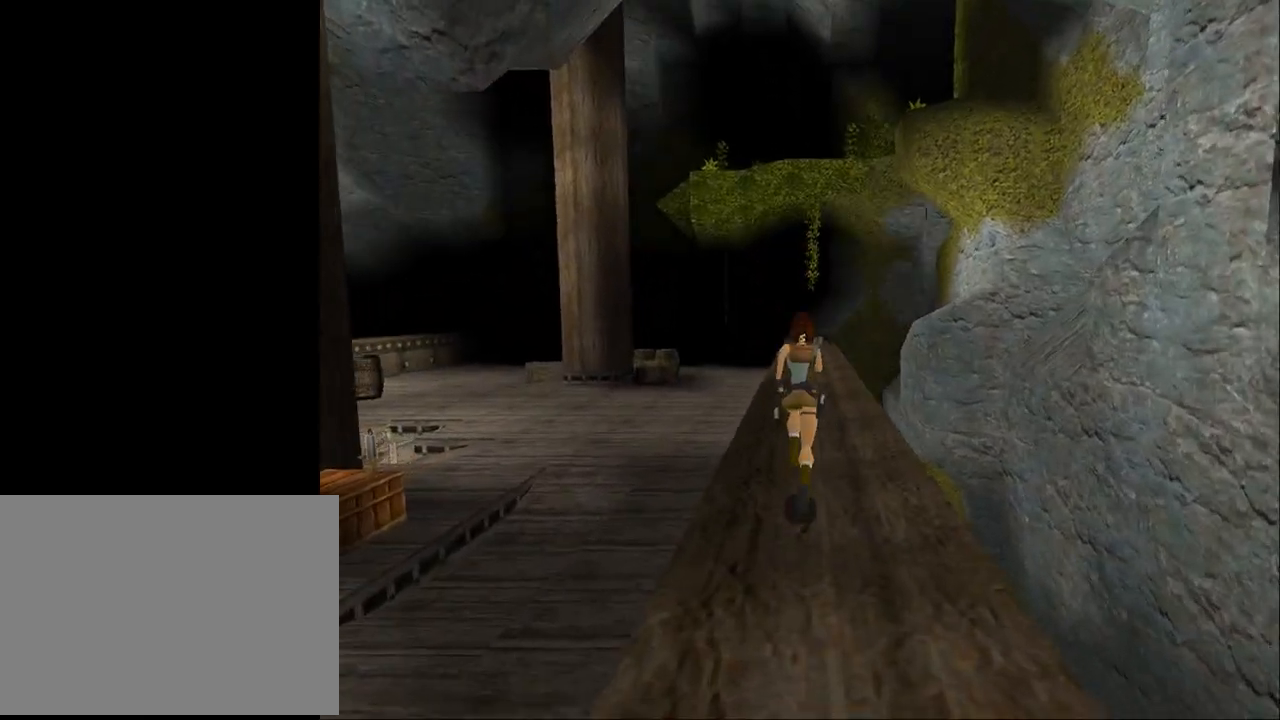
{"buttons": ["SQUARE", "DPAD_UP"], "events": []}
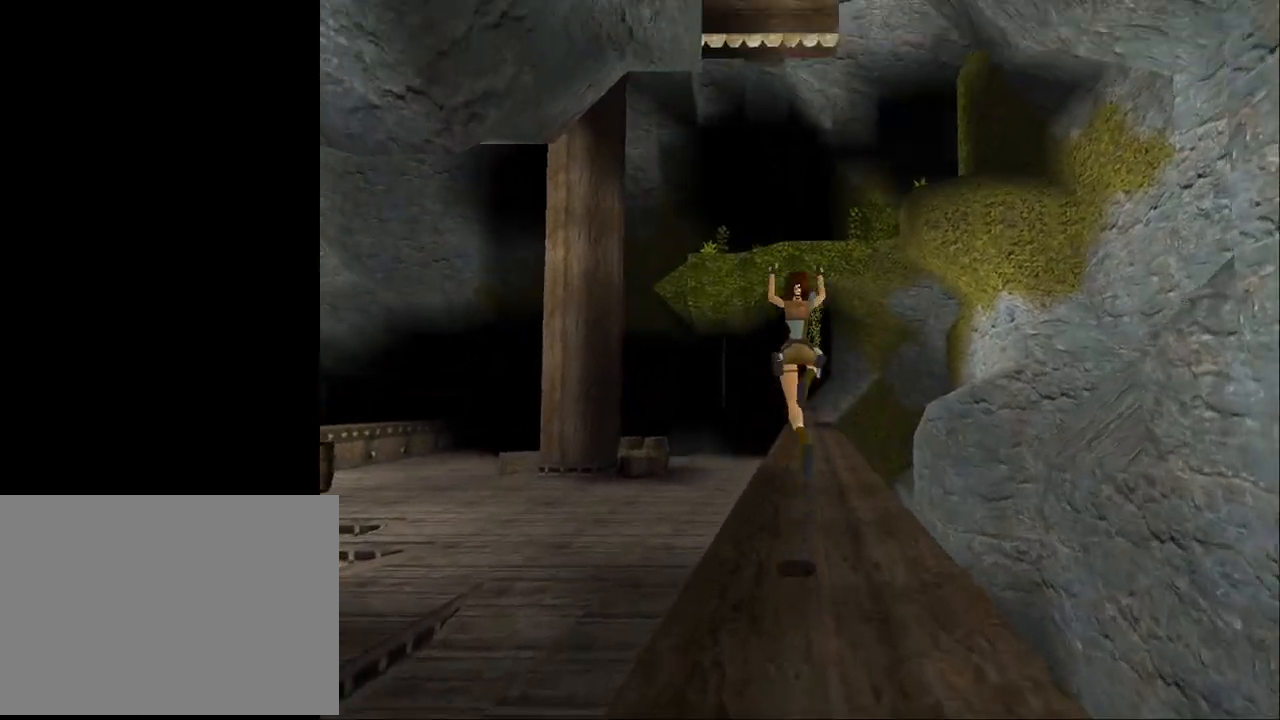
{"buttons": ["SQUARE", "DPAD_UP"], "events": []}
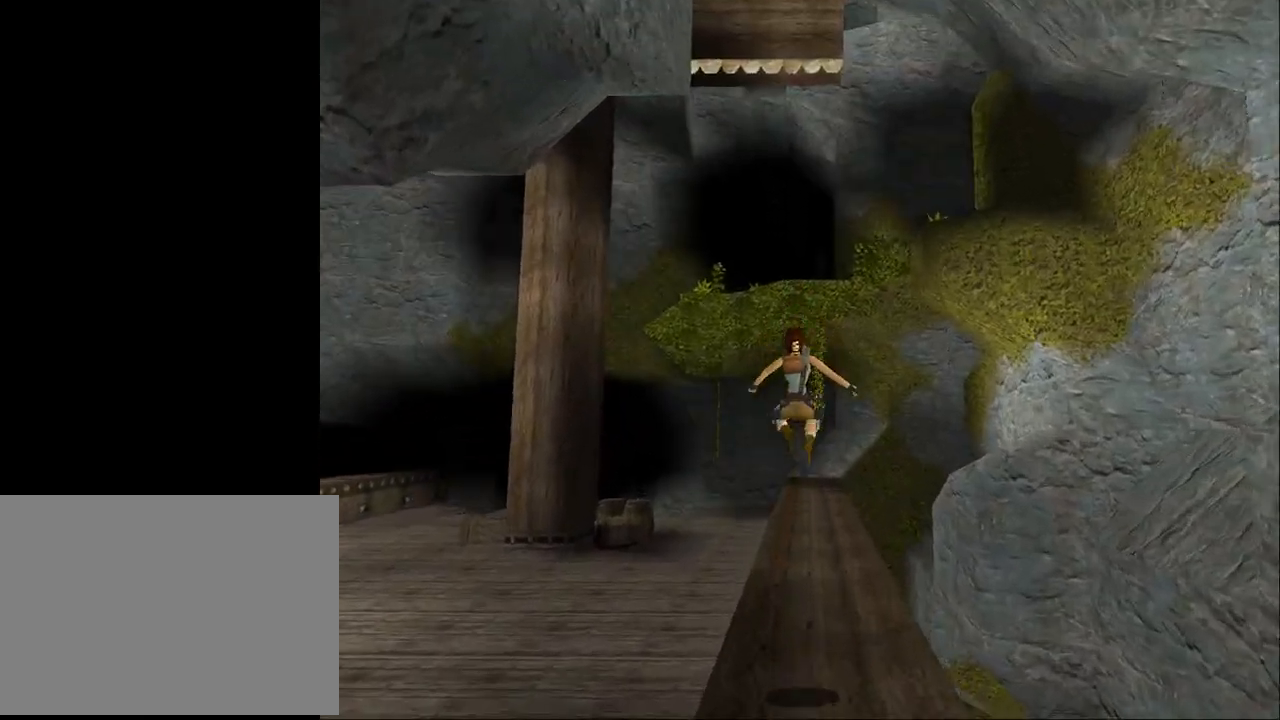
{"buttons": ["SQUARE", "DPAD_UP"], "events": [[400, "SQUARE", "up"], [500, "SQUARE", "down"]]}
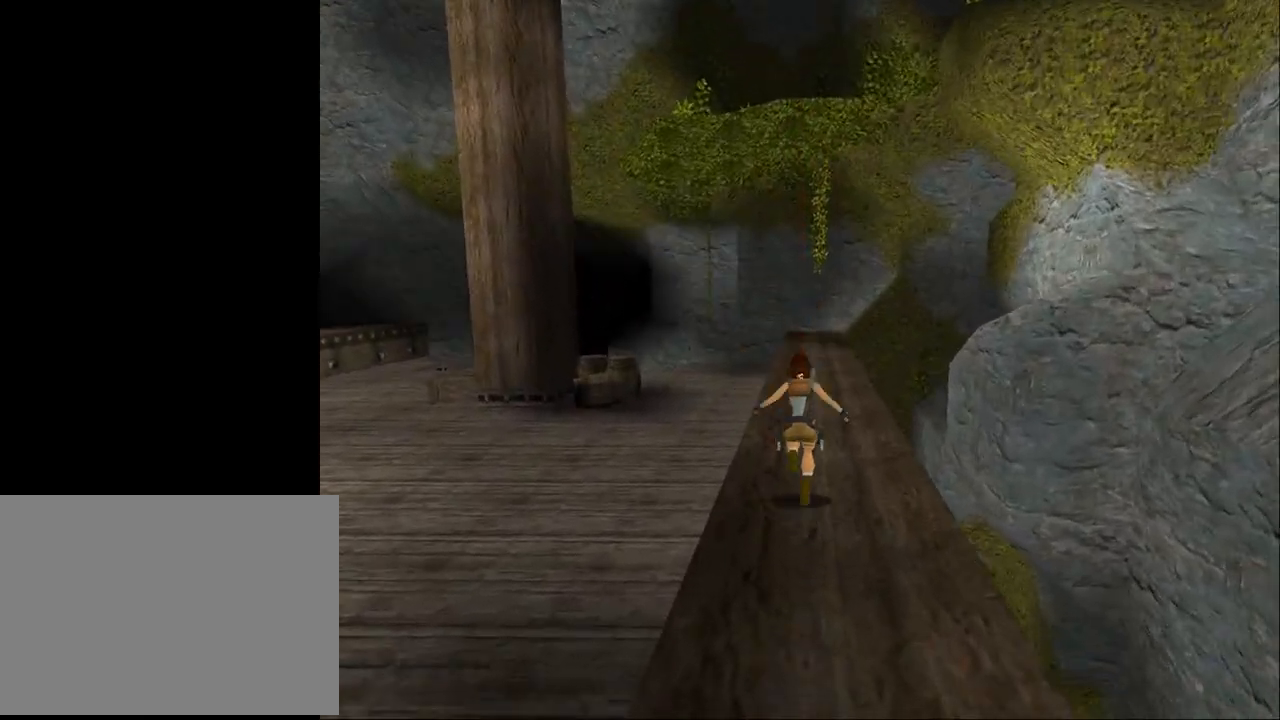
{"buttons": ["SQUARE", "DPAD_UP"], "events": []}
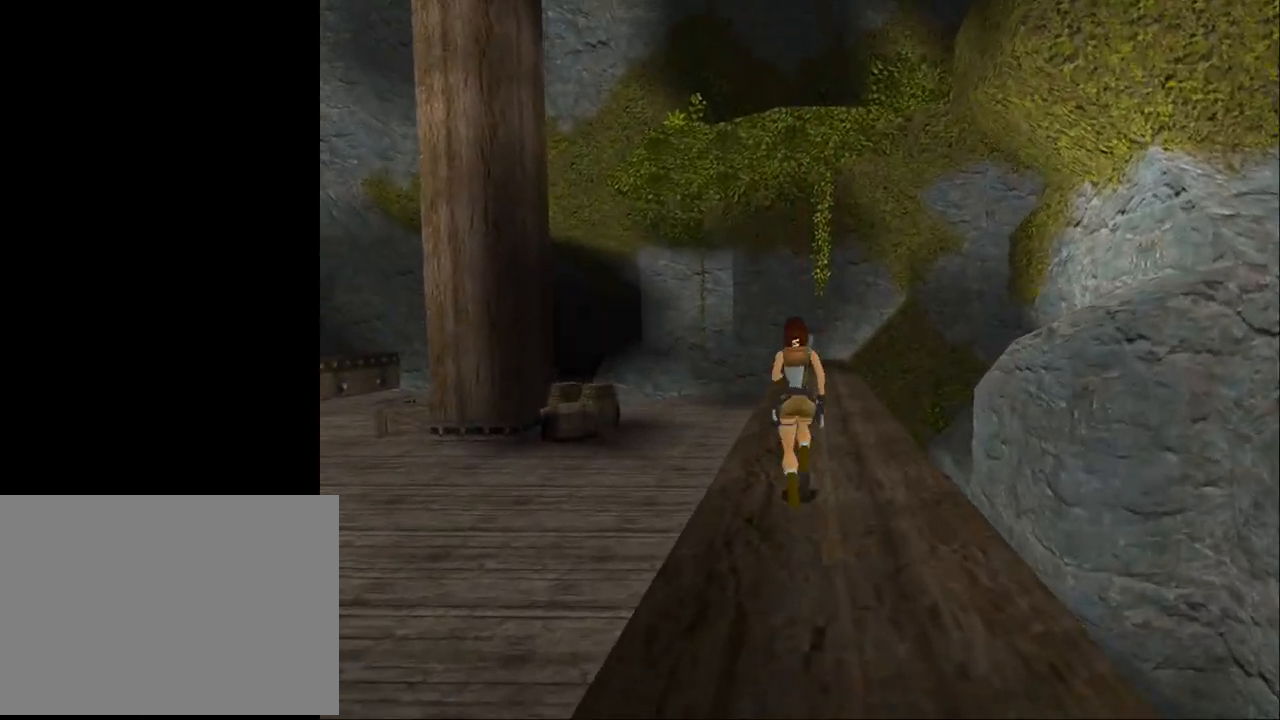
{"buttons": ["SQUARE", "DPAD_UP"], "events": []}
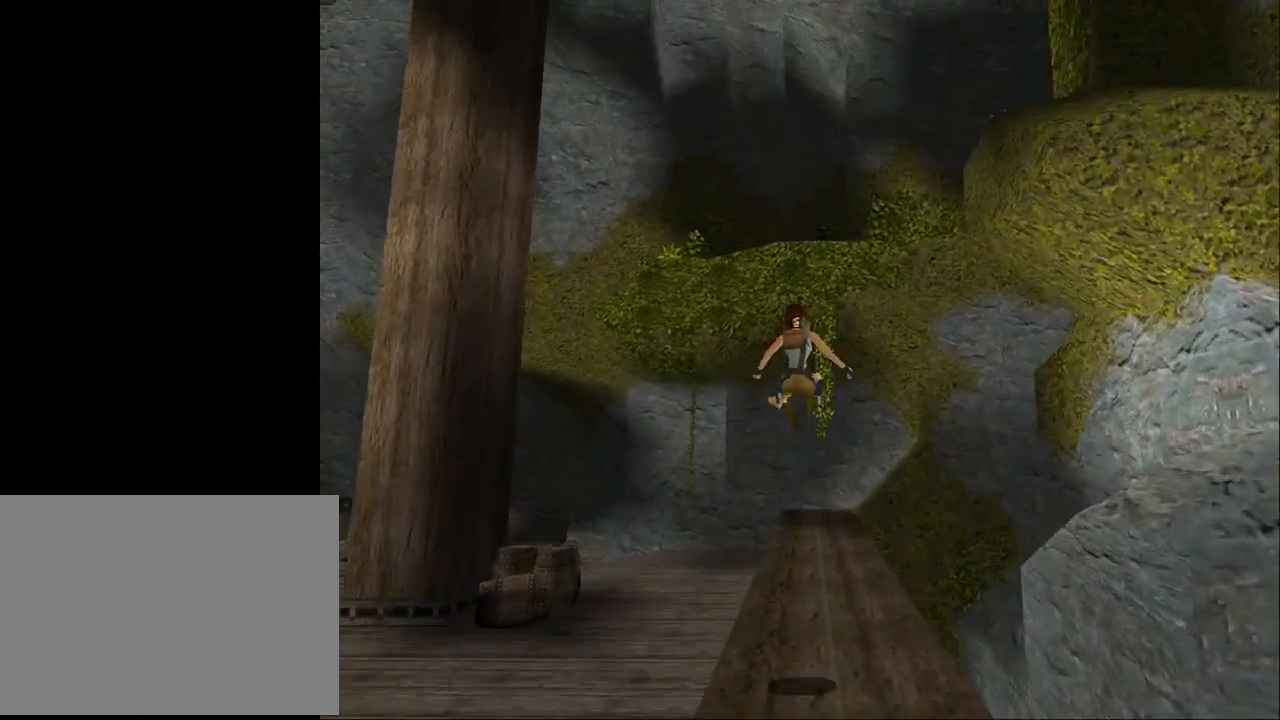
{"buttons": [], "events": [[67, "DPAD_RIGHT", "down"], [100, "SQUARE", "up"], [133, "DPAD_UP", "up"], [500, "DPAD_RIGHT", "up"]]}
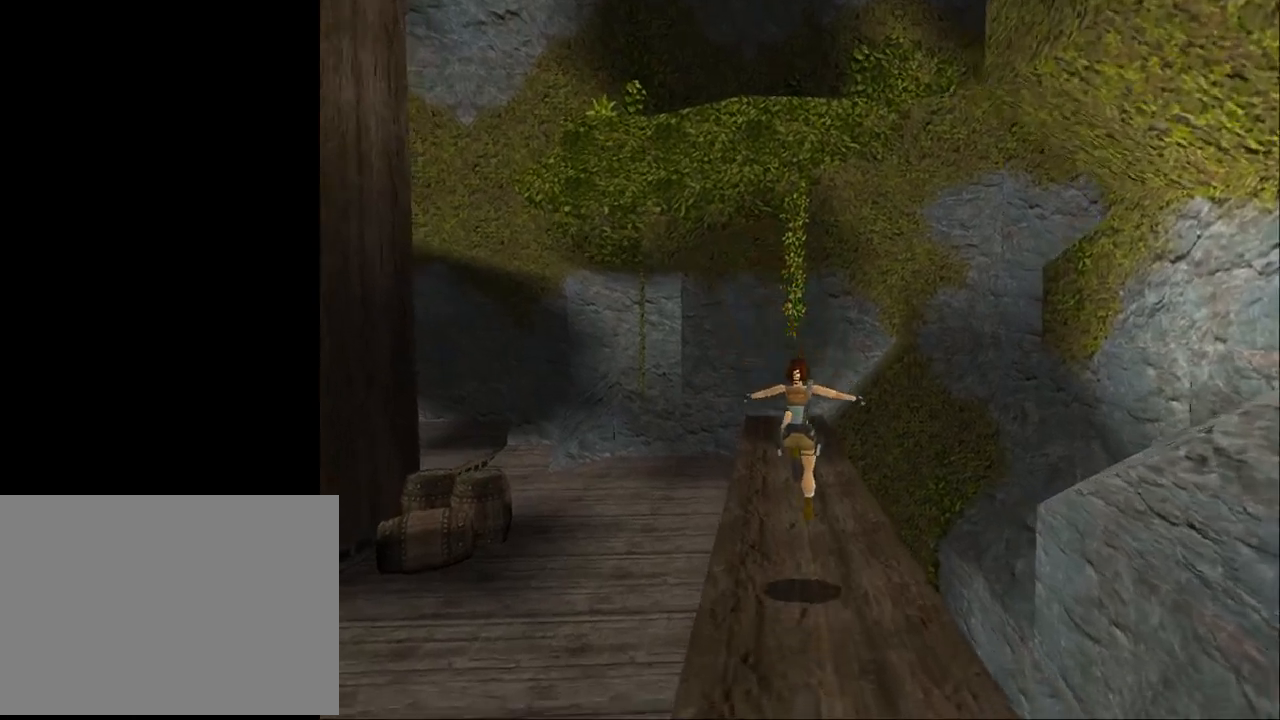
{"buttons": ["L2", "DPAD_RIGHT"], "events": [[67, "L2", "down"], [200, "DPAD_RIGHT", "down"]]}
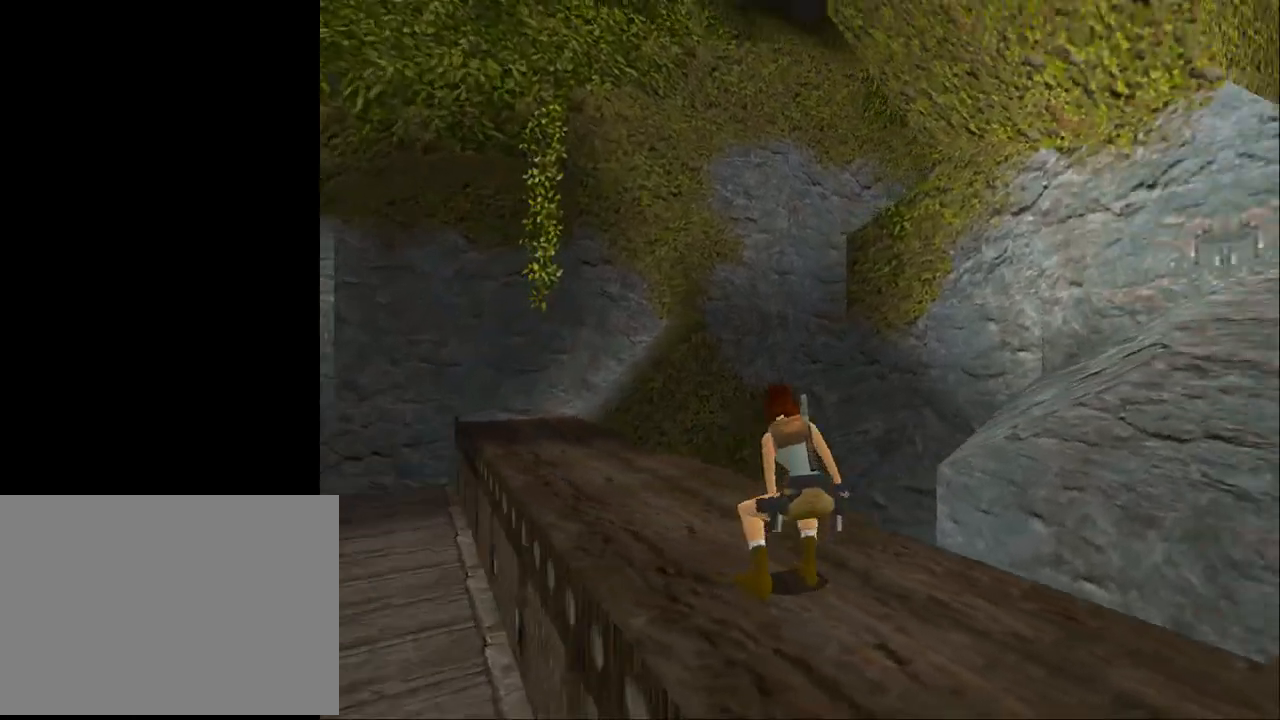
{"buttons": ["L2", "DPAD_RIGHT"], "events": []}
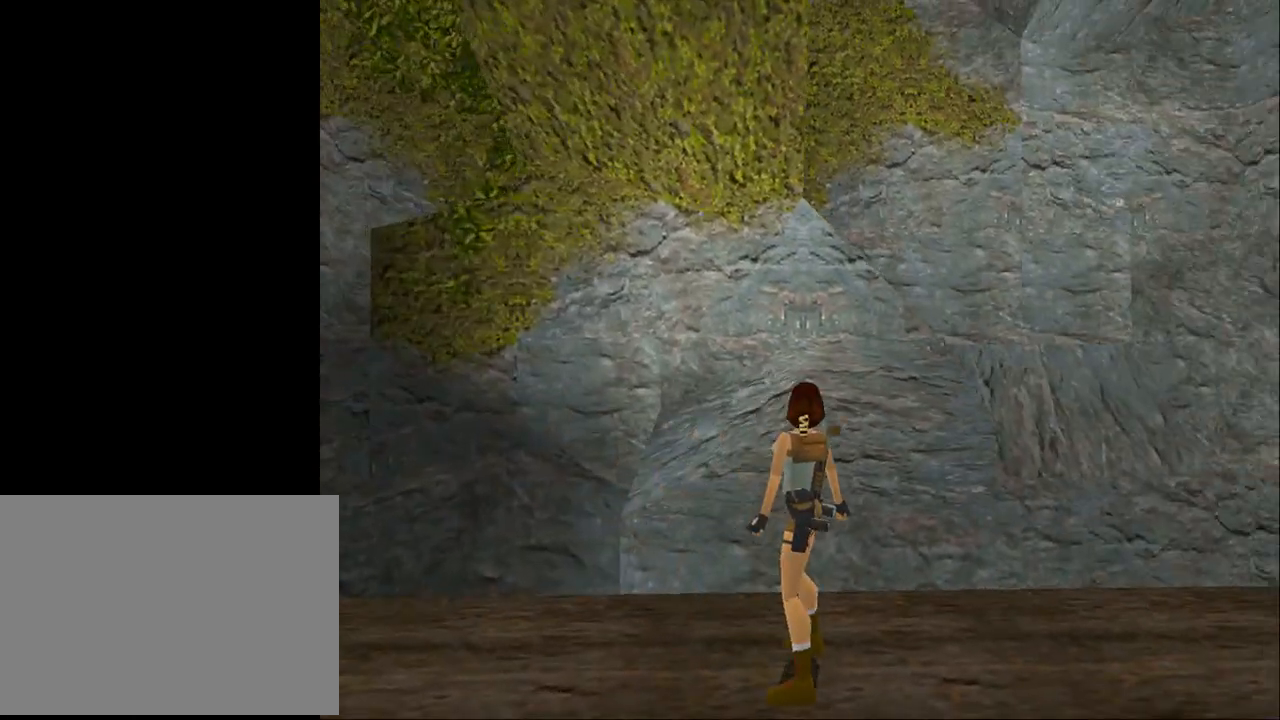
{"buttons": ["L2"], "events": [[300, "DPAD_RIGHT", "up"]]}
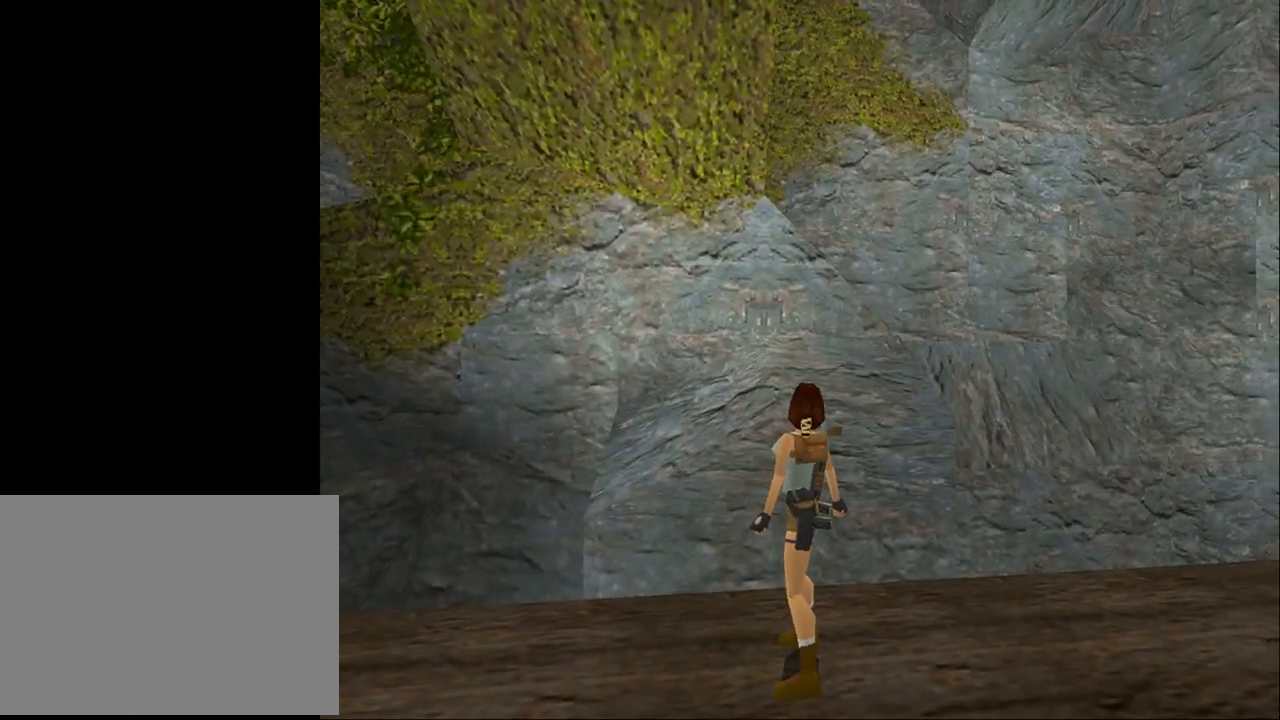
{"buttons": ["L2"], "events": [[100, "DPAD_UP", "down"], [333, "DPAD_UP", "up"]]}
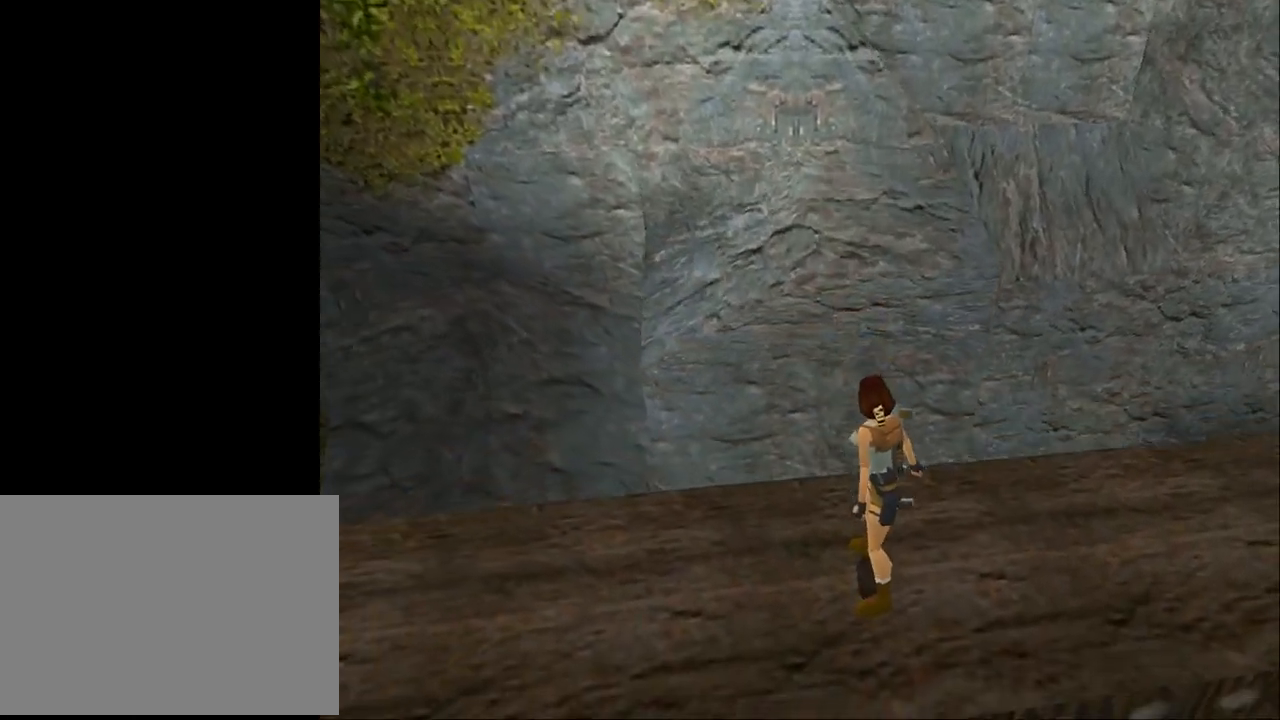
{"buttons": ["L2"], "events": []}
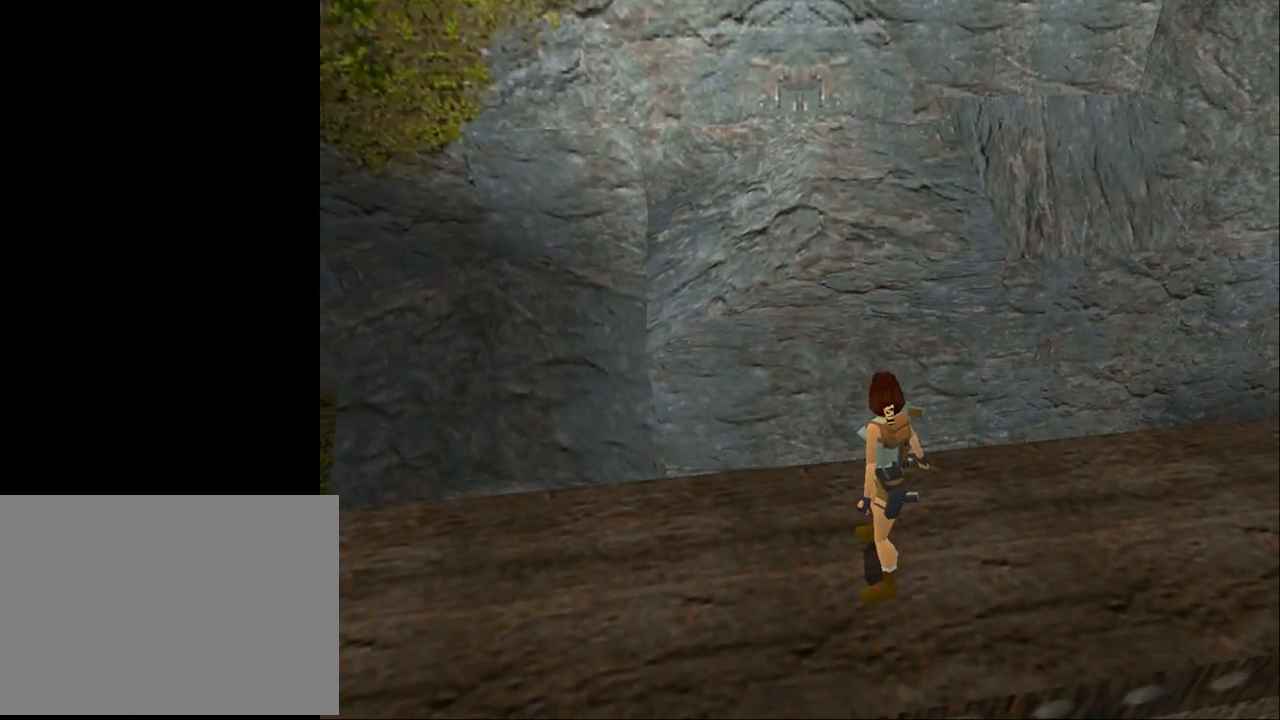
{"buttons": ["L2"], "events": []}